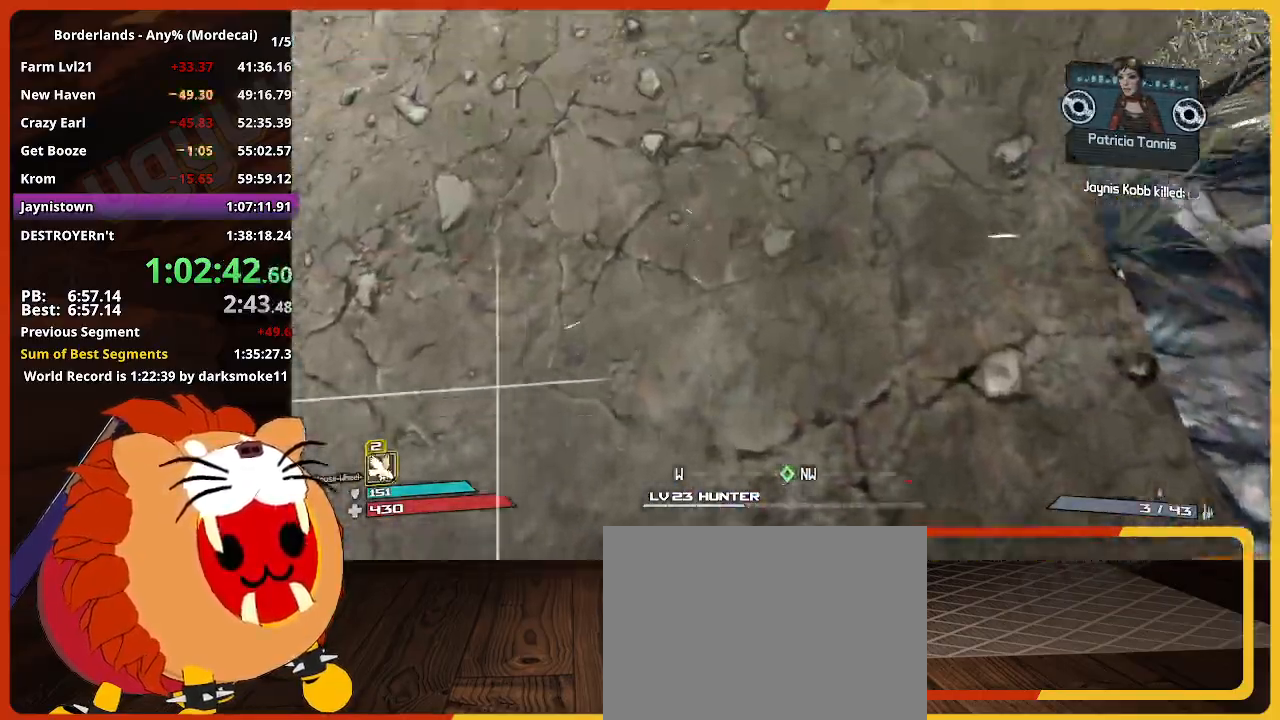
Gameplay with keyboard and mouse; each line is a JSON object with the keys and mouse buttons held at the frame after it. "events" lists presses ("down") and releases ("up") of "1", "2", "3", "4", "5", "a", "alt", "c", "caps_lock", "ctrl", "d", "down", "e", "escape", "f", "g", "left", "q", "r", "return", "right", "s", "shift", "space", "t", "tab", "up", "v", "w", "x", "z", "mouse_left" and "mouse_right" between this image and that frame as [ms after this image, input, new state], when the widget could be followed in between. "mouse_left", "mouse_right" = the "left", "right" buttons of the "mouse" list. No other keys are recorded. "mouse_move" is the direction in which the mouse moves at that frame (one of eight, or "still"), when it could be read. Not read: mouse_wheel.
{"keys": ["w"], "mouse": [], "mouse_move": "up", "events": []}
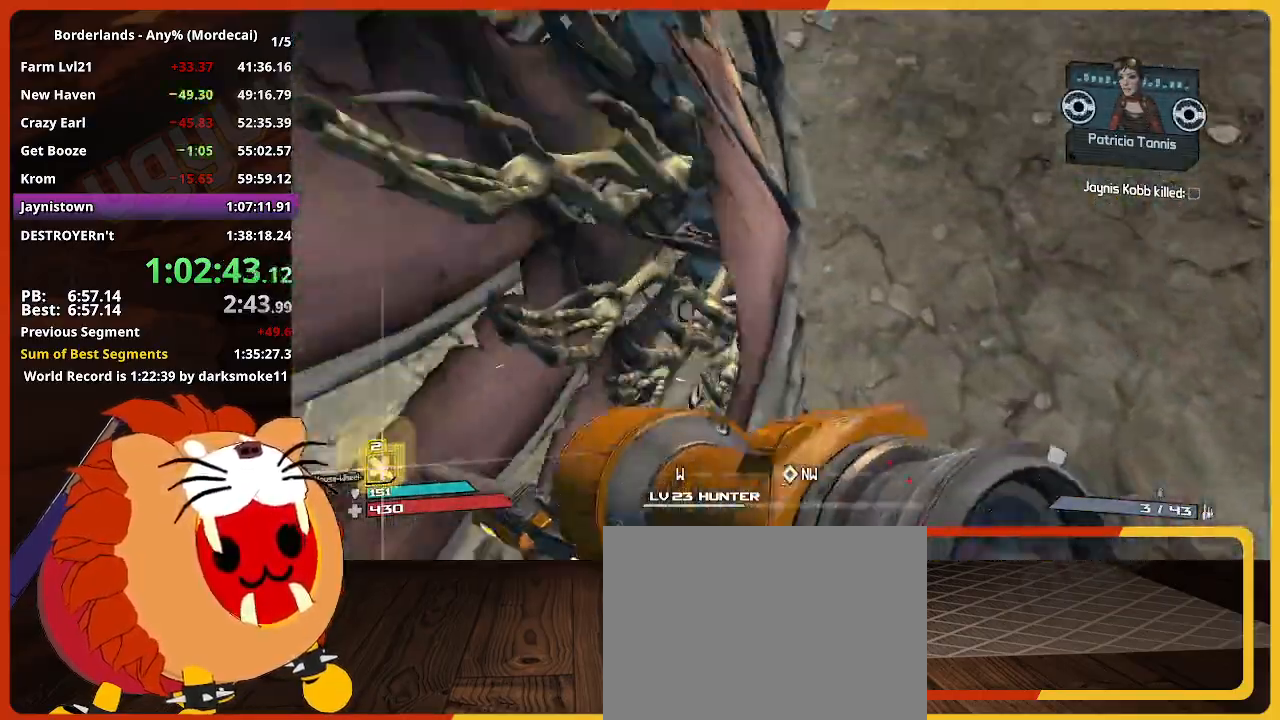
{"keys": ["w"], "mouse": [], "mouse_move": "still", "events": []}
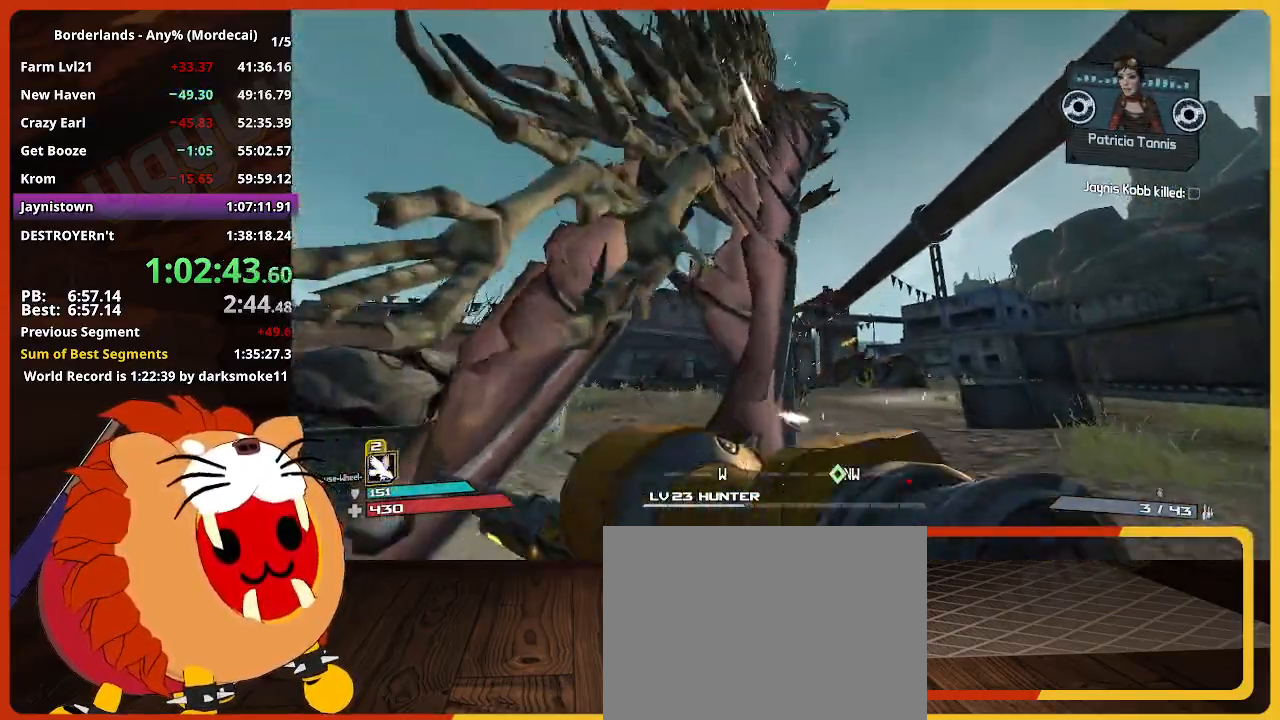
{"keys": ["w"], "mouse": [], "mouse_move": "still", "events": []}
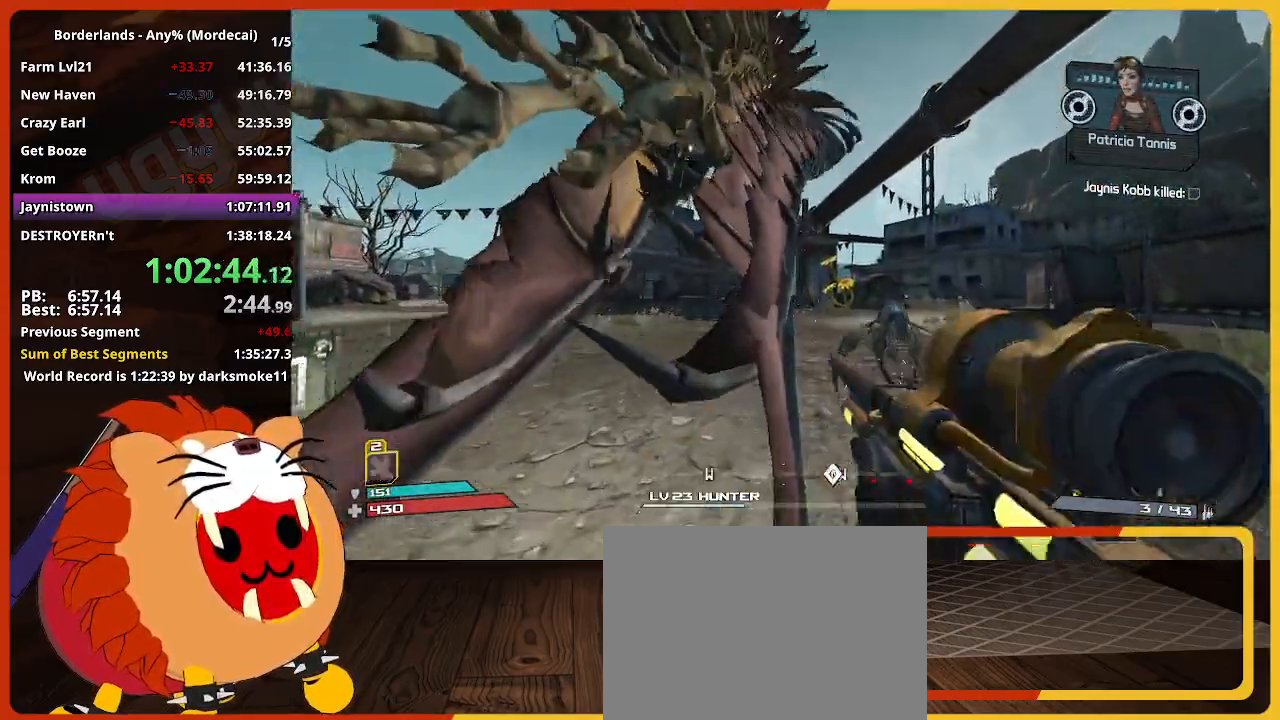
{"keys": ["w"], "mouse": [], "mouse_move": "still", "events": []}
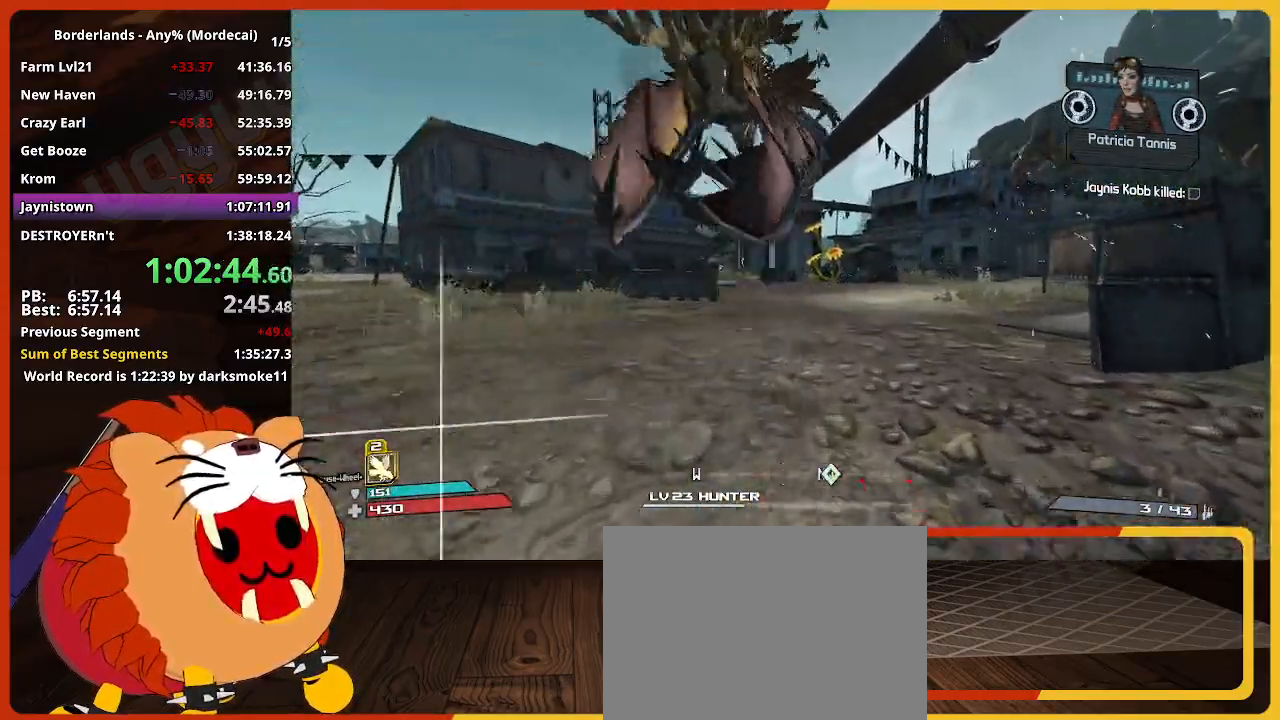
{"keys": ["w"], "mouse": [], "mouse_move": "still", "events": []}
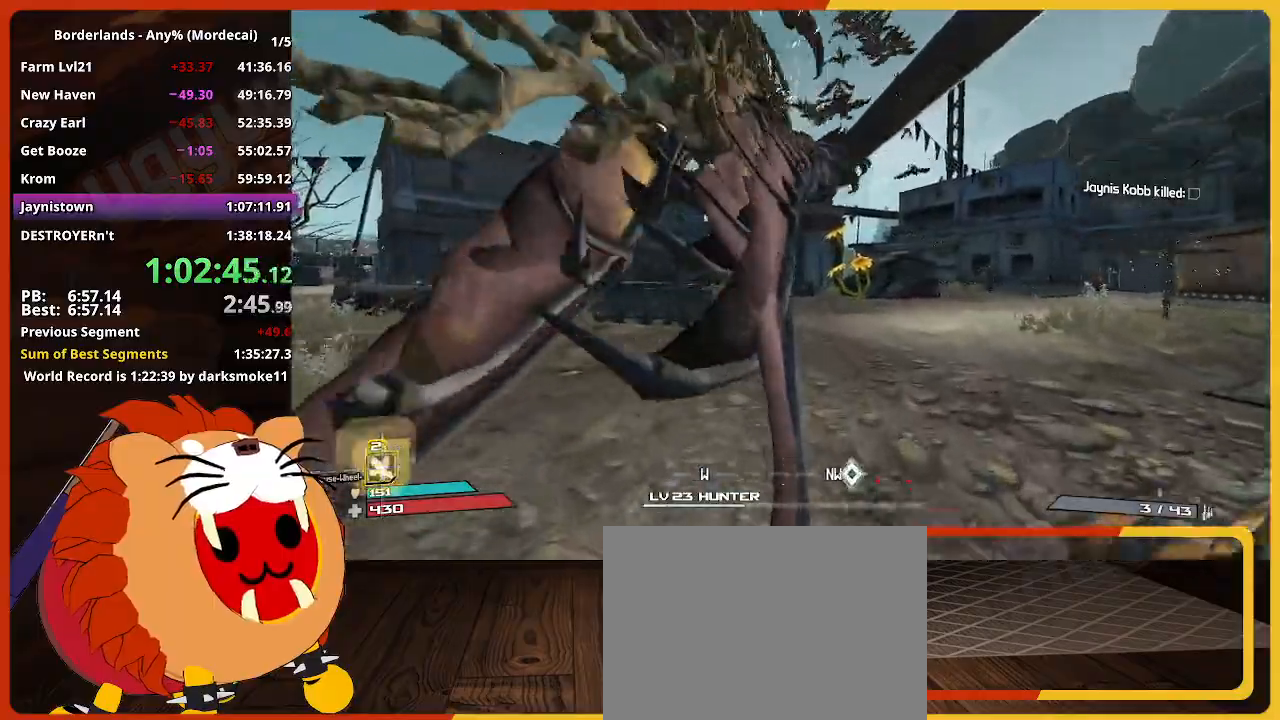
{"keys": ["w"], "mouse": [], "mouse_move": "still", "events": []}
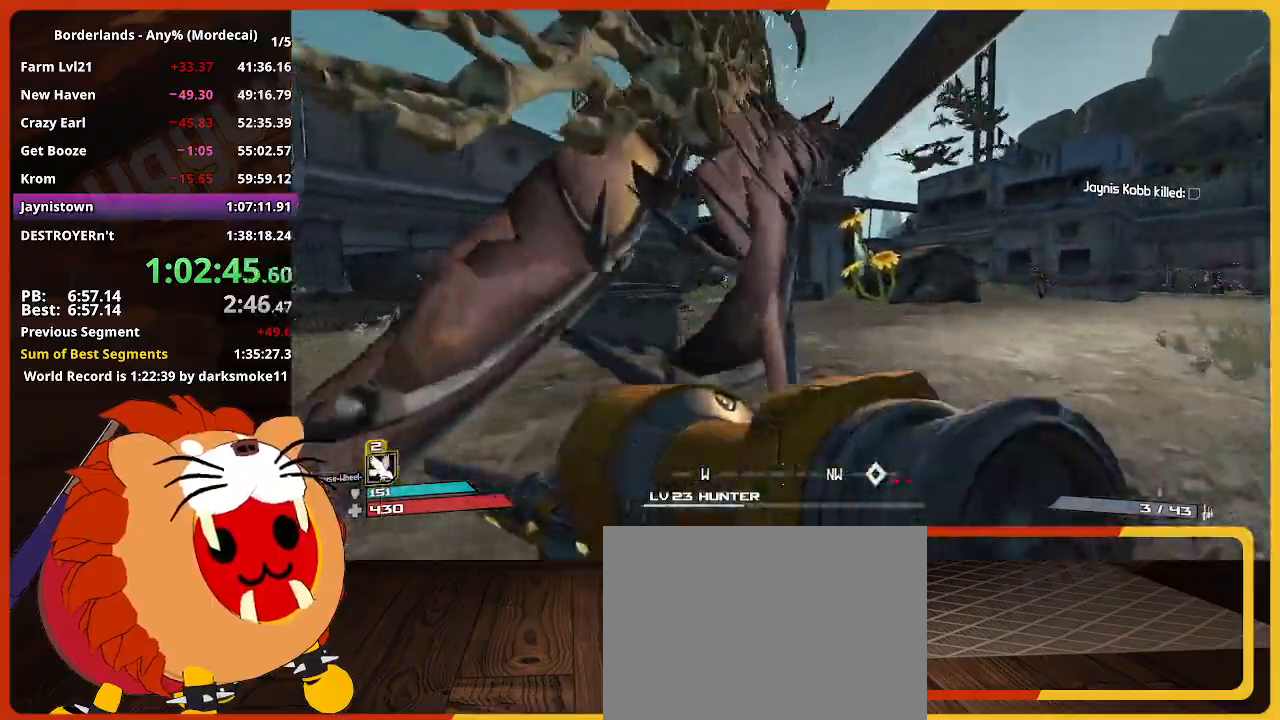
{"keys": ["w"], "mouse": [], "mouse_move": "still", "events": []}
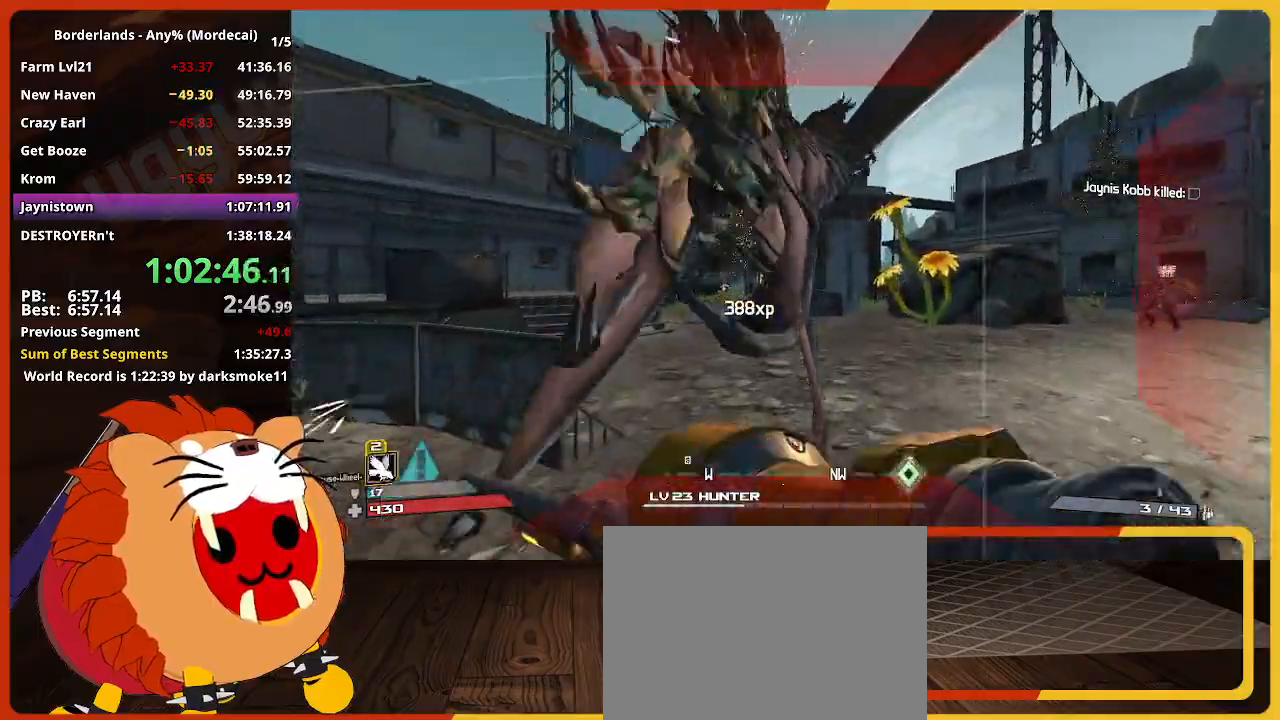
{"keys": ["w"], "mouse": [], "mouse_move": "still", "events": []}
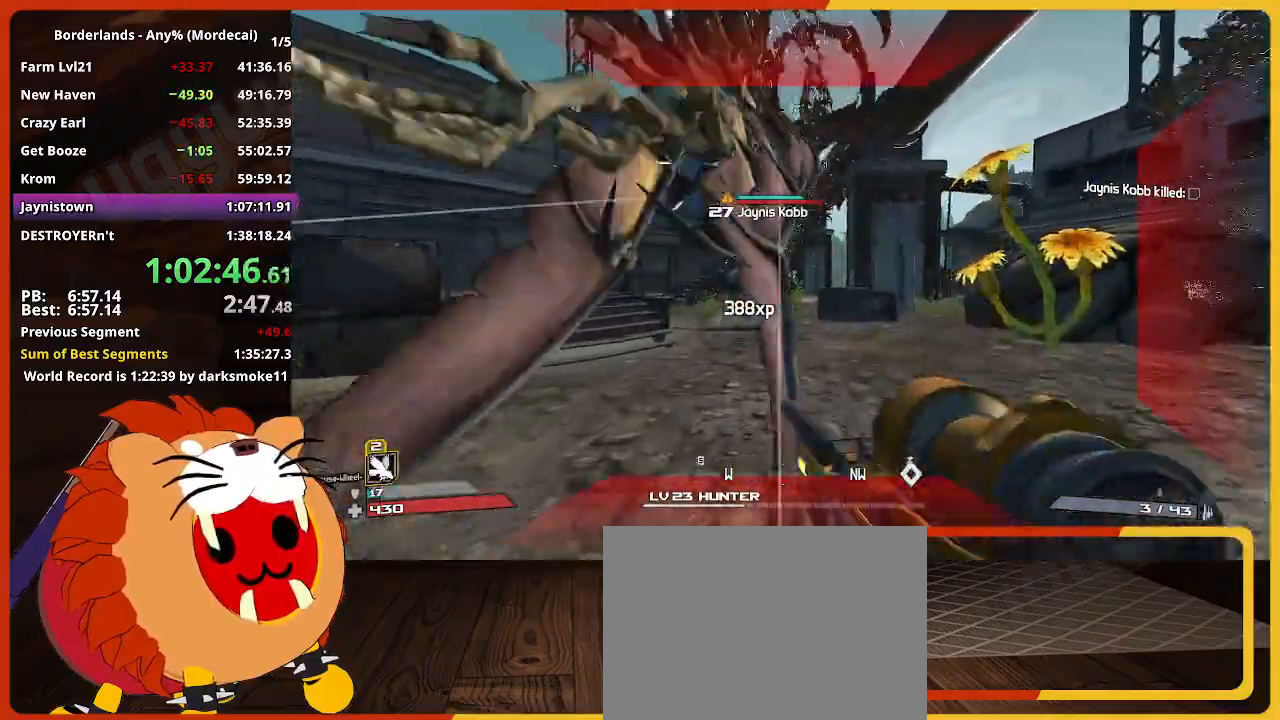
{"keys": ["w"], "mouse": [], "mouse_move": "still", "events": []}
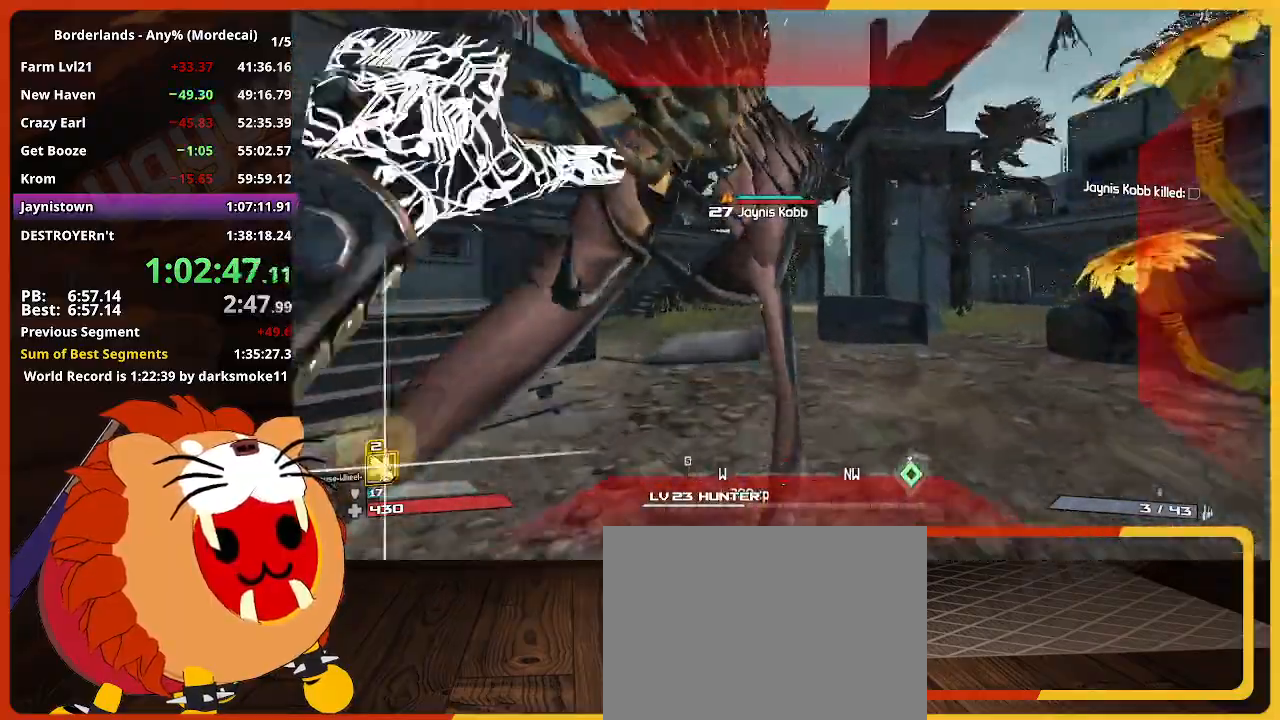
{"keys": ["w"], "mouse": [], "mouse_move": "still", "events": []}
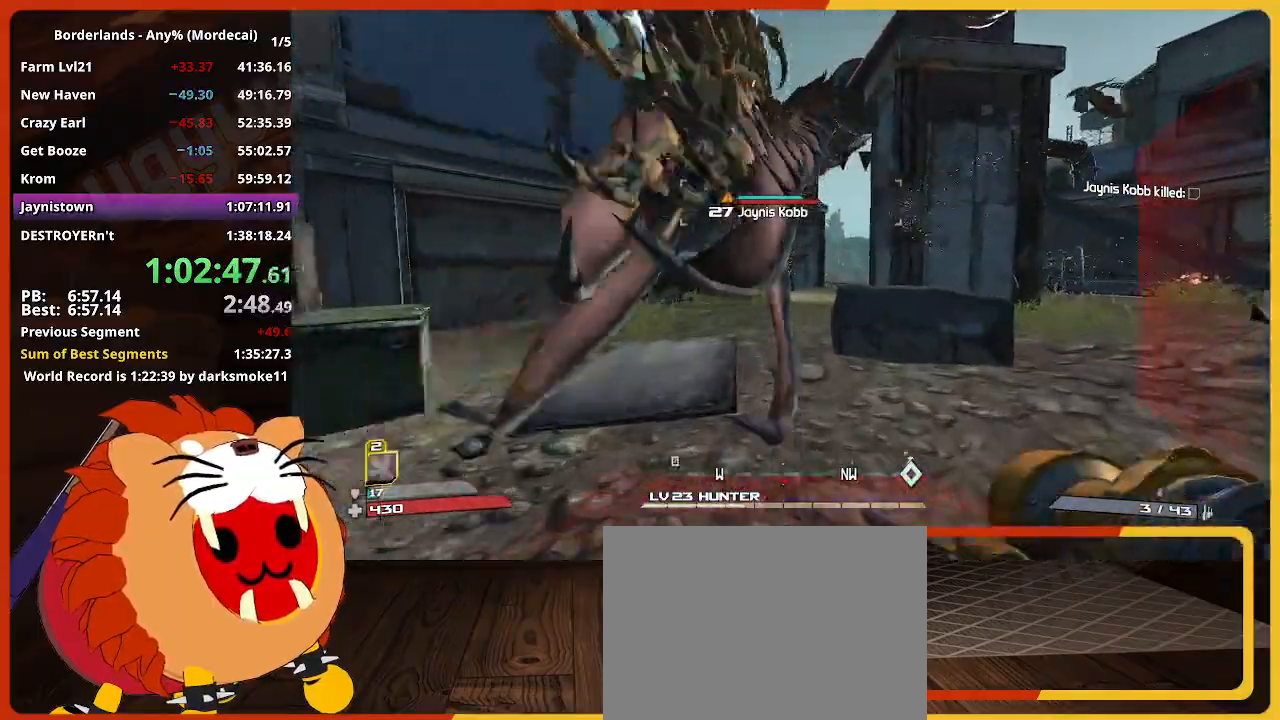
{"keys": ["w"], "mouse": [], "mouse_move": "still", "events": []}
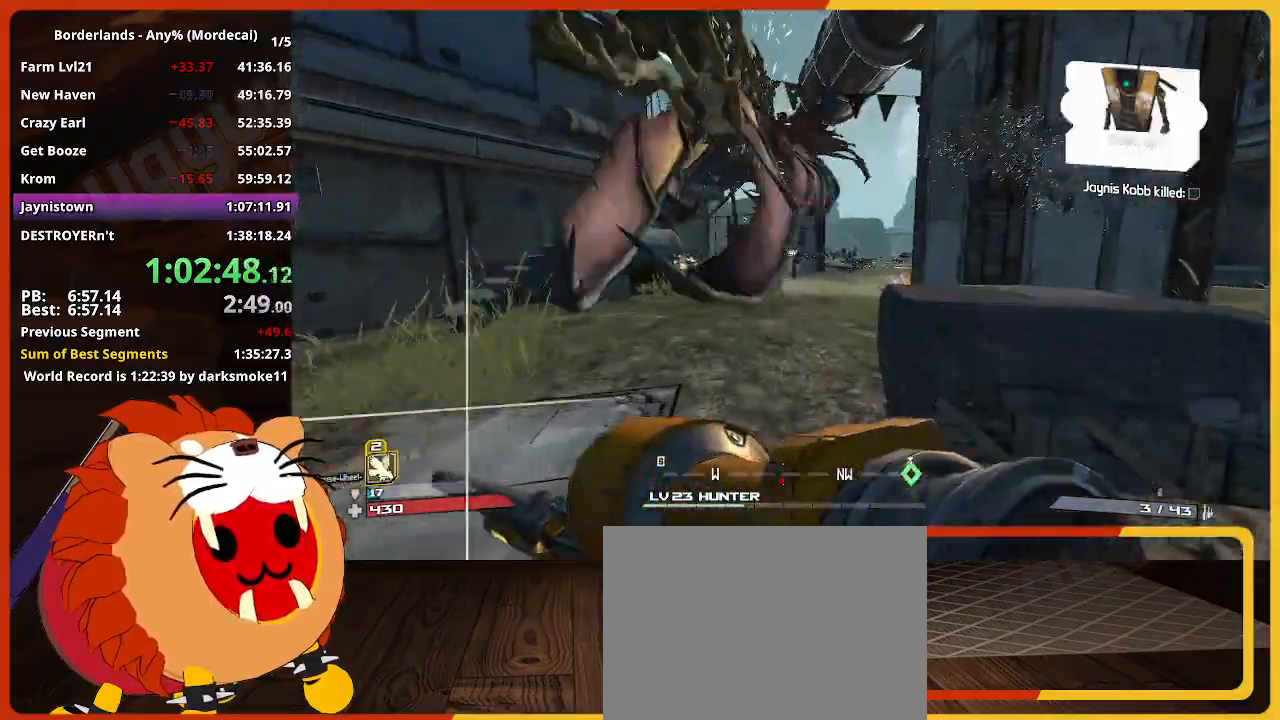
{"keys": ["w"], "mouse": [], "mouse_move": "still", "events": []}
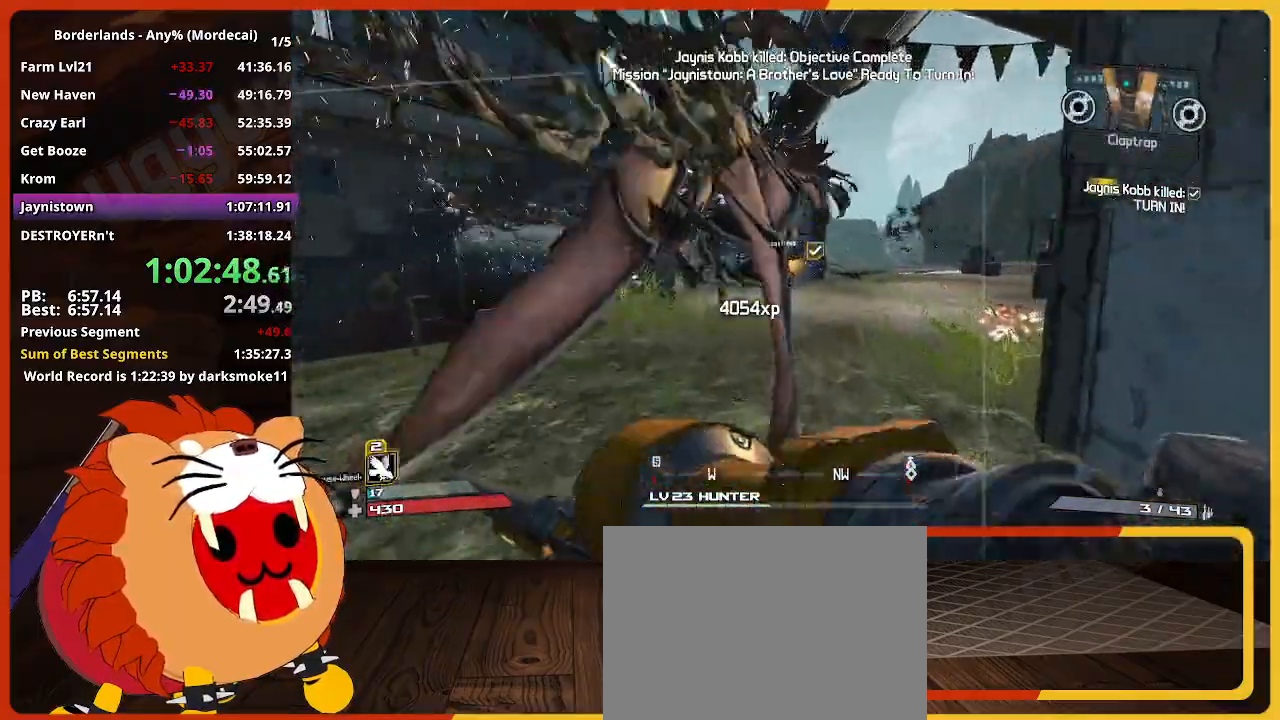
{"keys": ["w"], "mouse": [], "mouse_move": "still", "events": []}
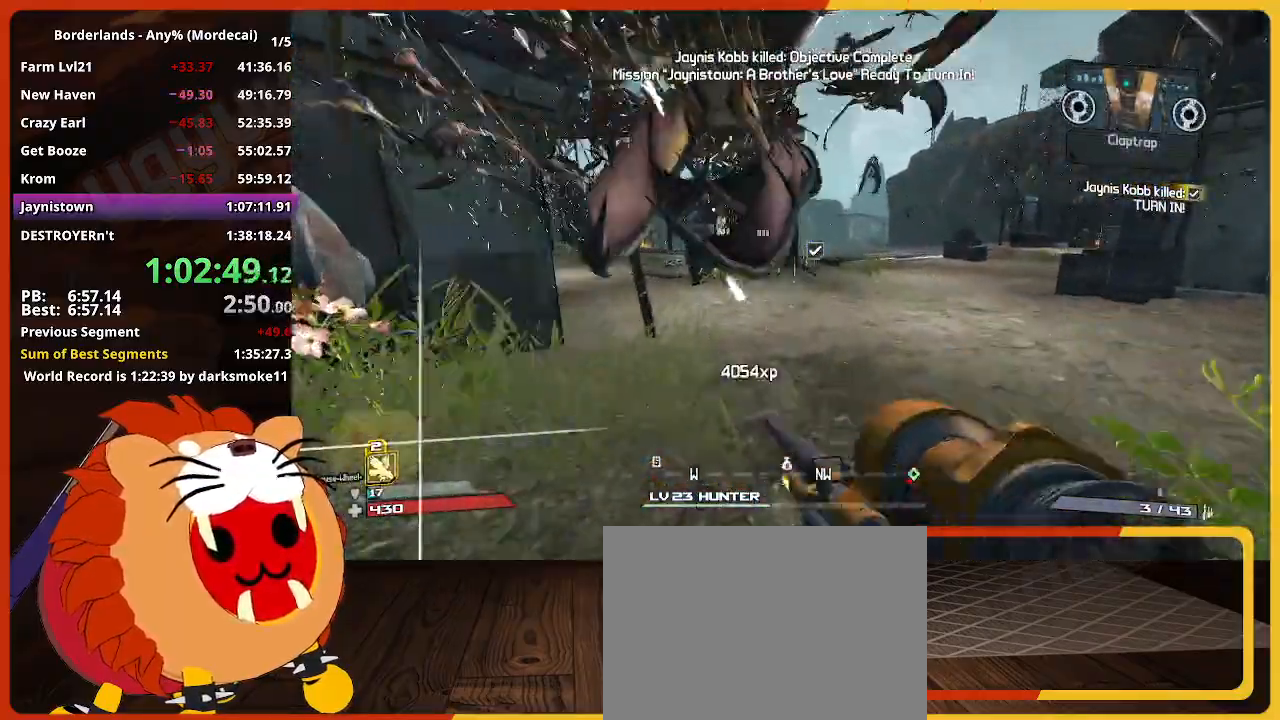
{"keys": ["w"], "mouse": [], "mouse_move": "still", "events": []}
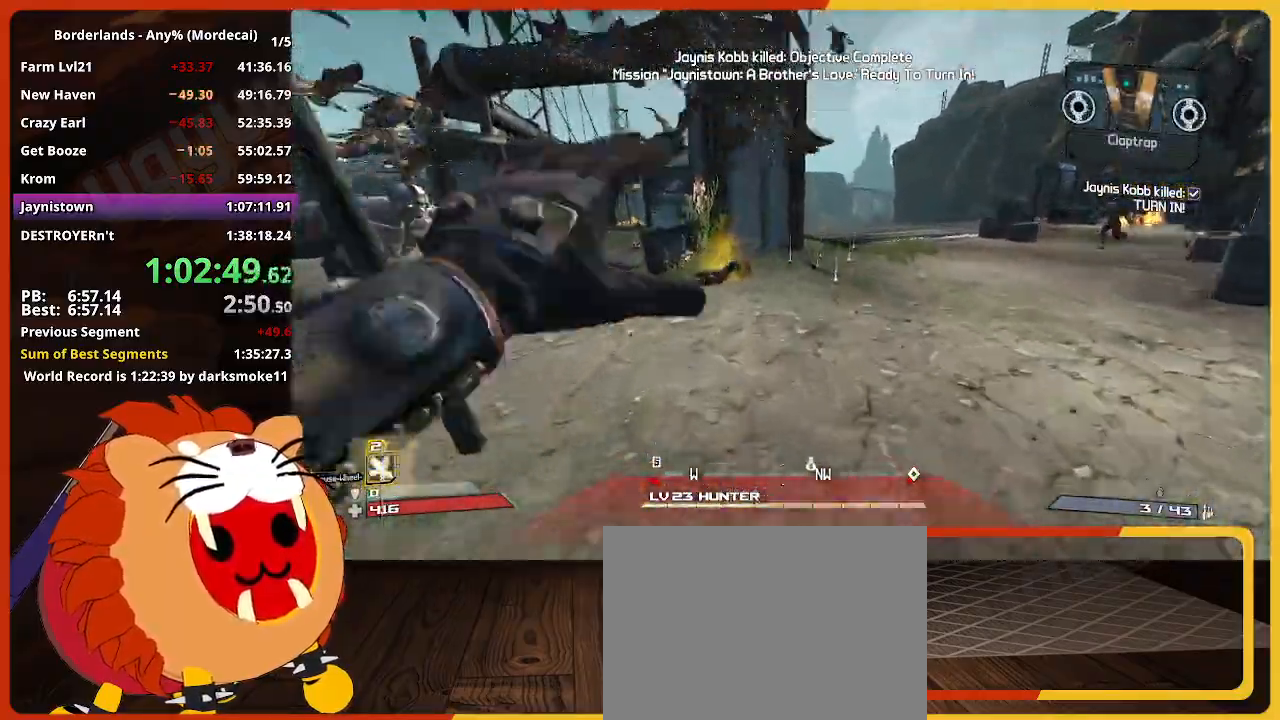
{"keys": ["escape", "w"], "mouse": [], "mouse_move": "still", "events": [[484, "escape", "down"]]}
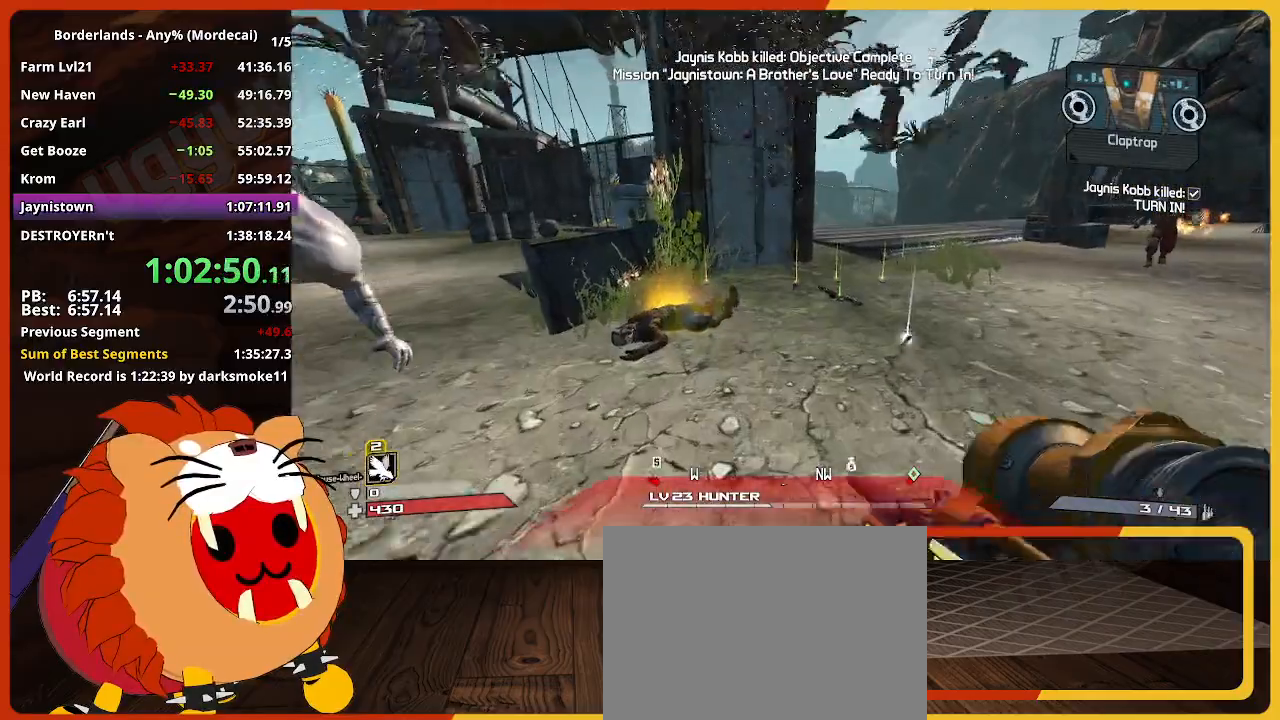
{"keys": ["return"], "mouse": [], "mouse_move": "still", "events": [[117, "escape", "up"], [117, "w", "up"], [350, "up", "down"], [450, "up", "up"], [500, "return", "down"]]}
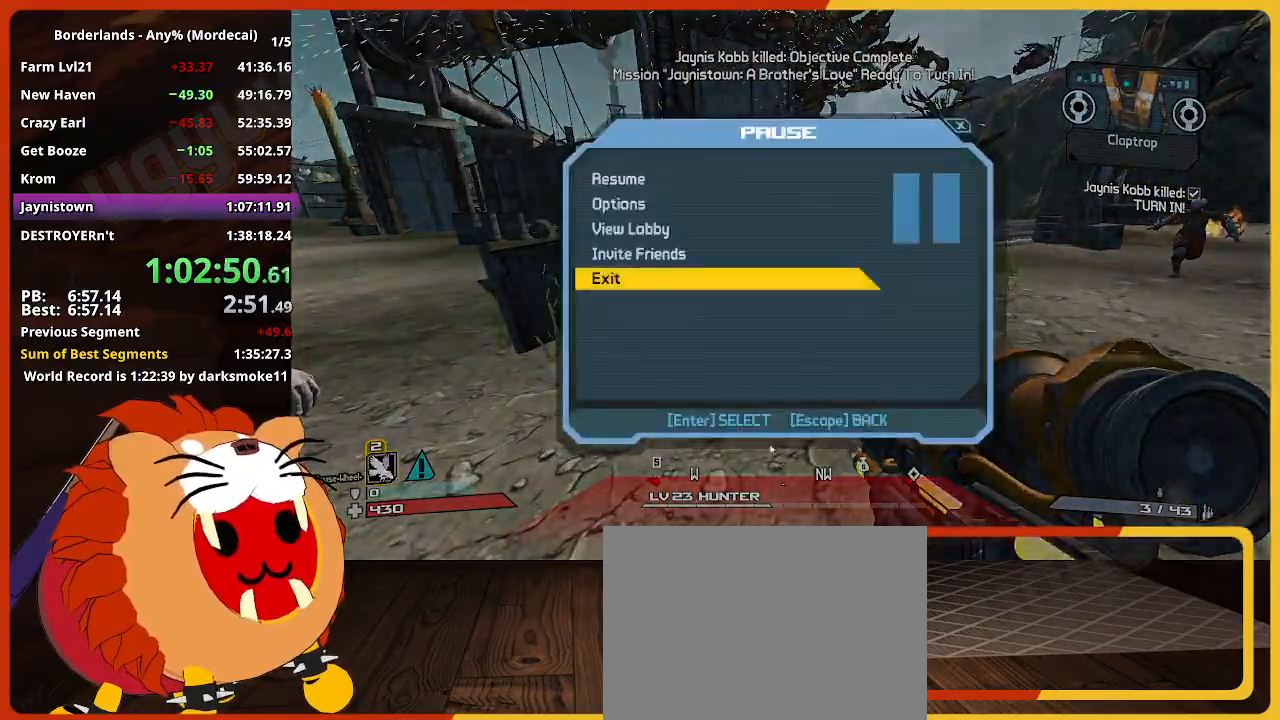
{"keys": ["up"], "mouse": [], "mouse_move": "still", "events": [[84, "return", "up"], [417, "up", "down"]]}
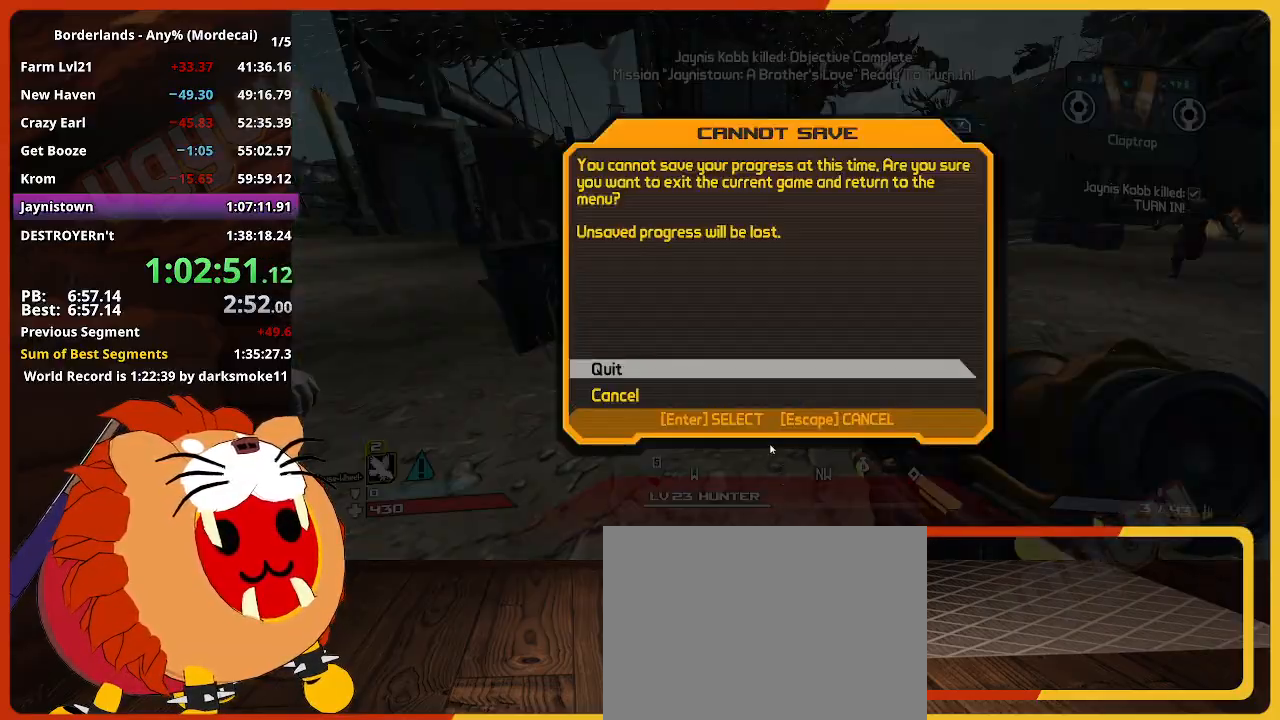
{"keys": ["w"], "mouse": [], "mouse_move": "right", "events": [[17, "up", "up"], [150, "escape", "down"], [200, "escape", "up"], [300, "escape", "down"], [384, "escape", "up"], [484, "w", "down"]]}
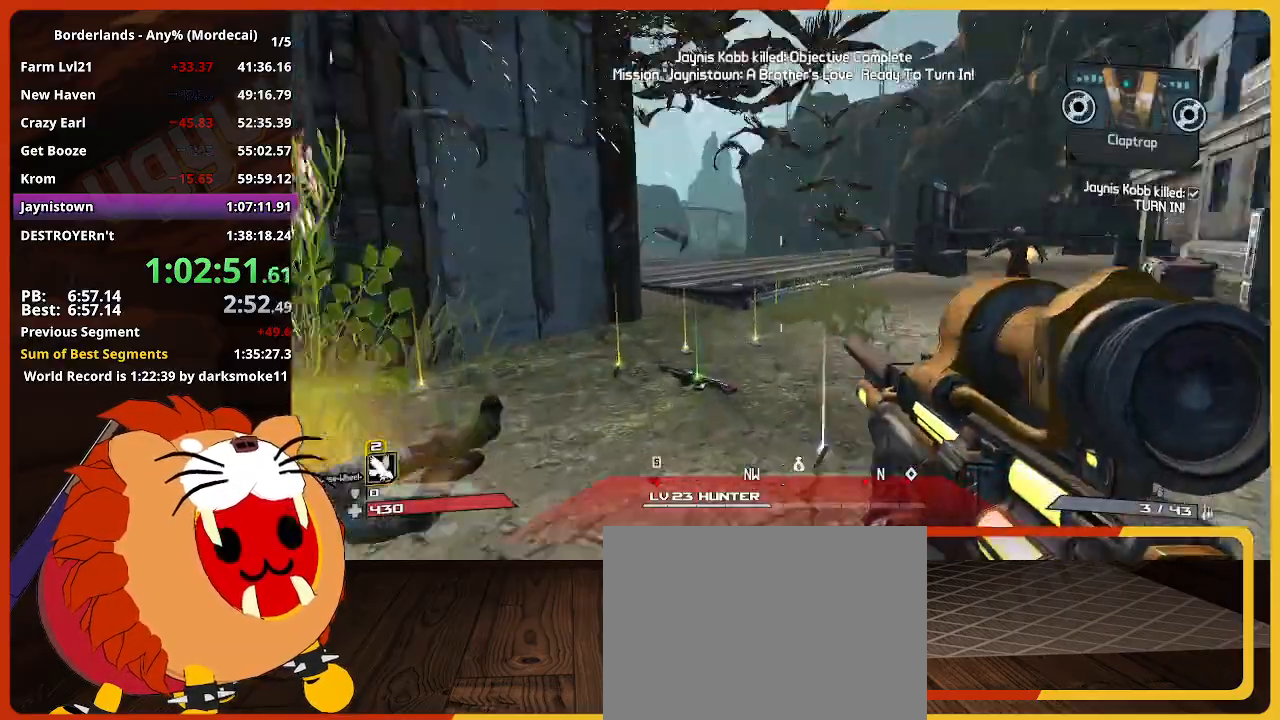
{"keys": ["w"], "mouse": [], "mouse_move": "right", "events": [[117, "shift", "down"], [317, "shift", "up"]]}
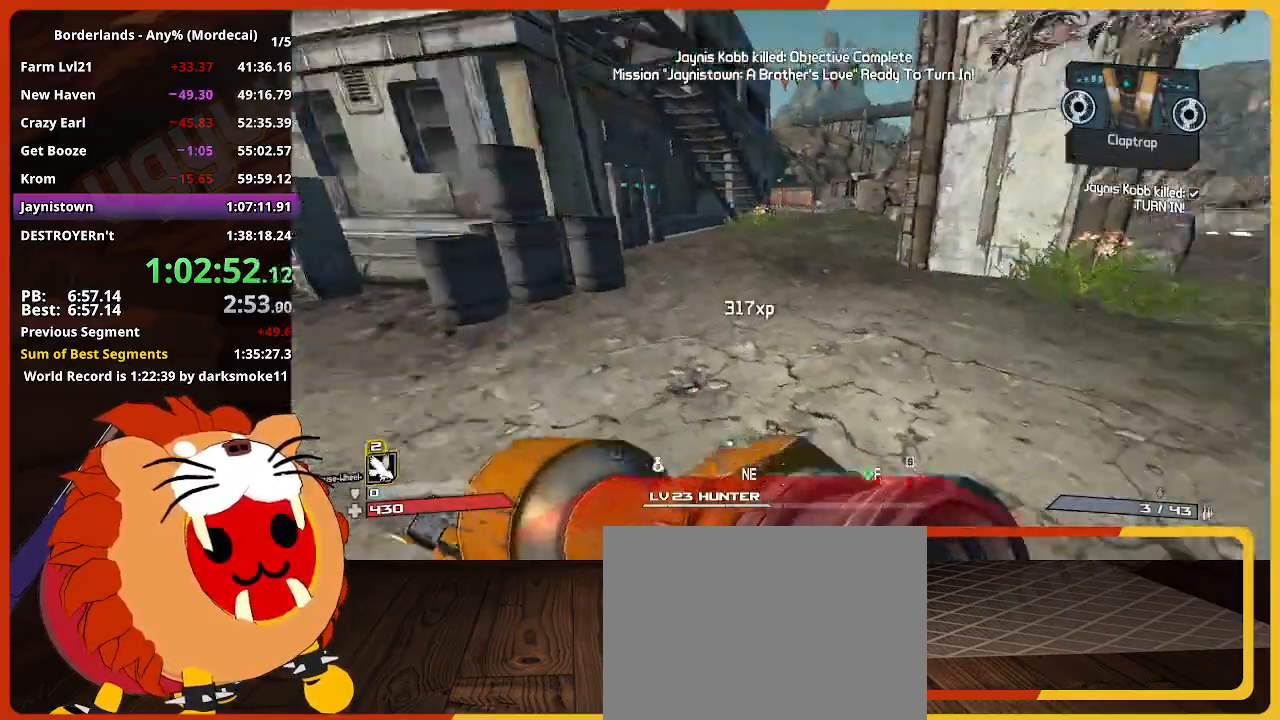
{"keys": ["w"], "mouse": [], "mouse_move": "right", "events": []}
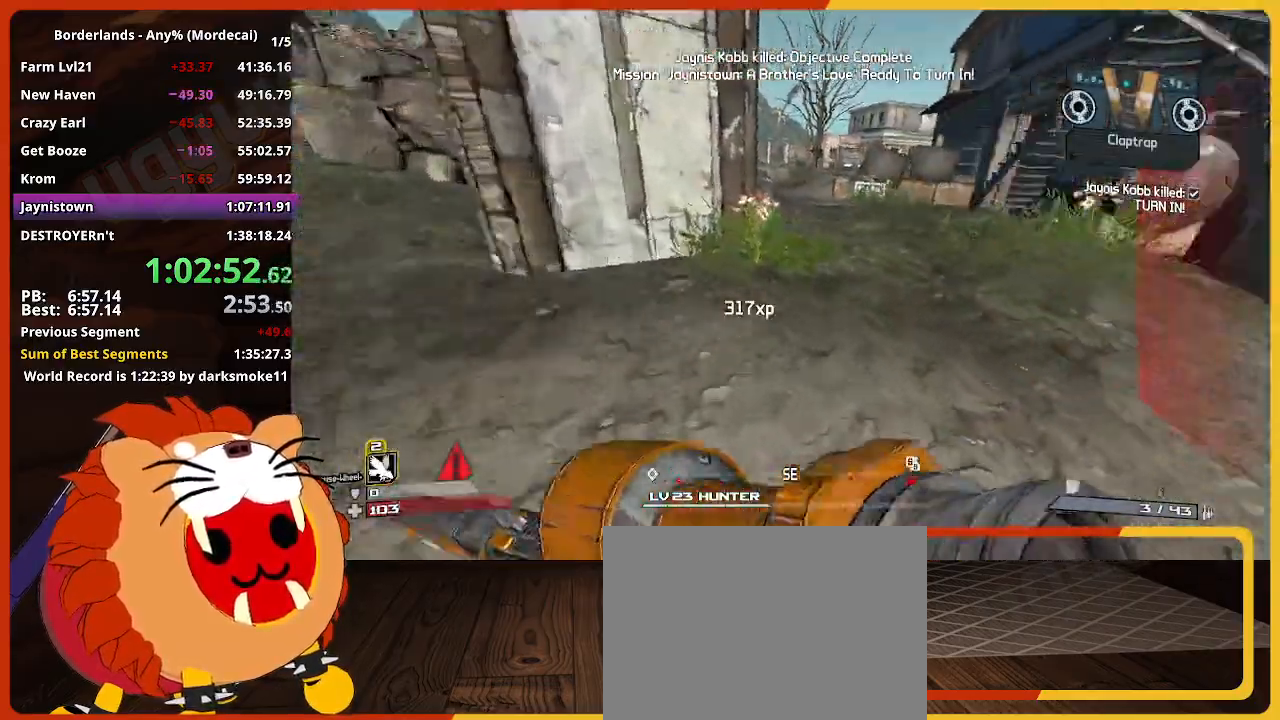
{"keys": ["w"], "mouse": [], "mouse_move": "still", "events": []}
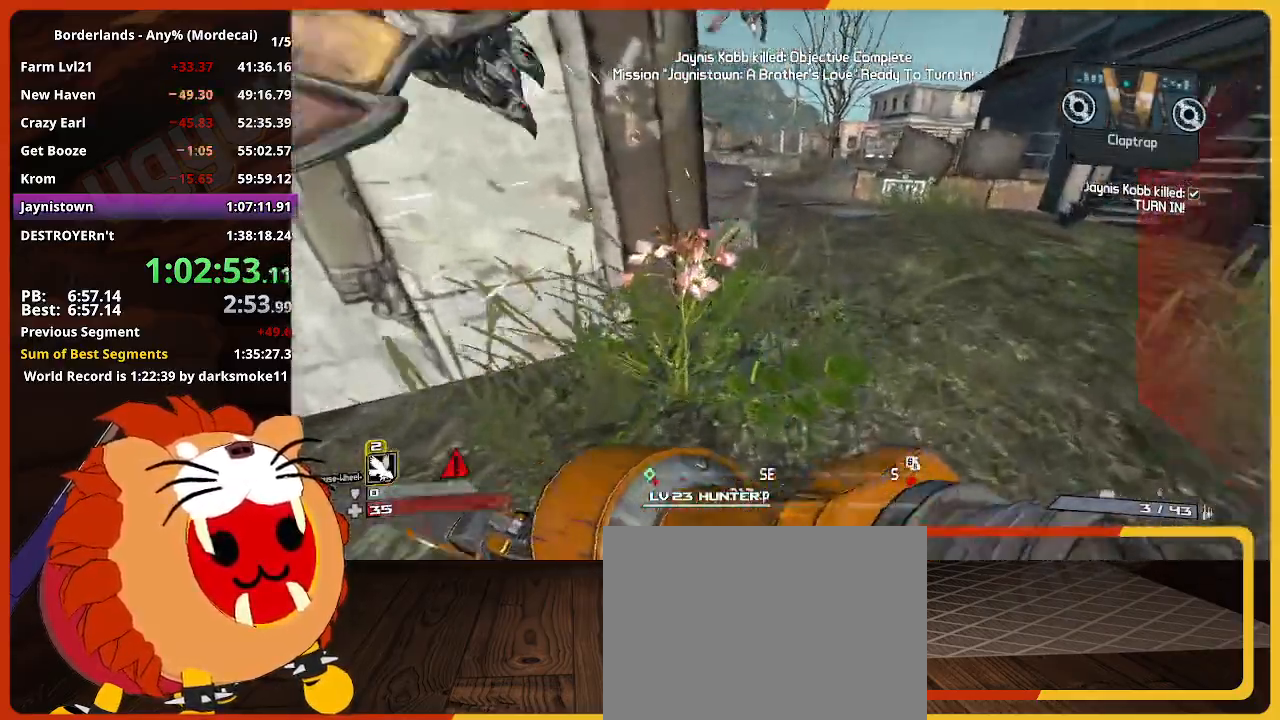
{"keys": ["w"], "mouse": [], "mouse_move": "still", "events": []}
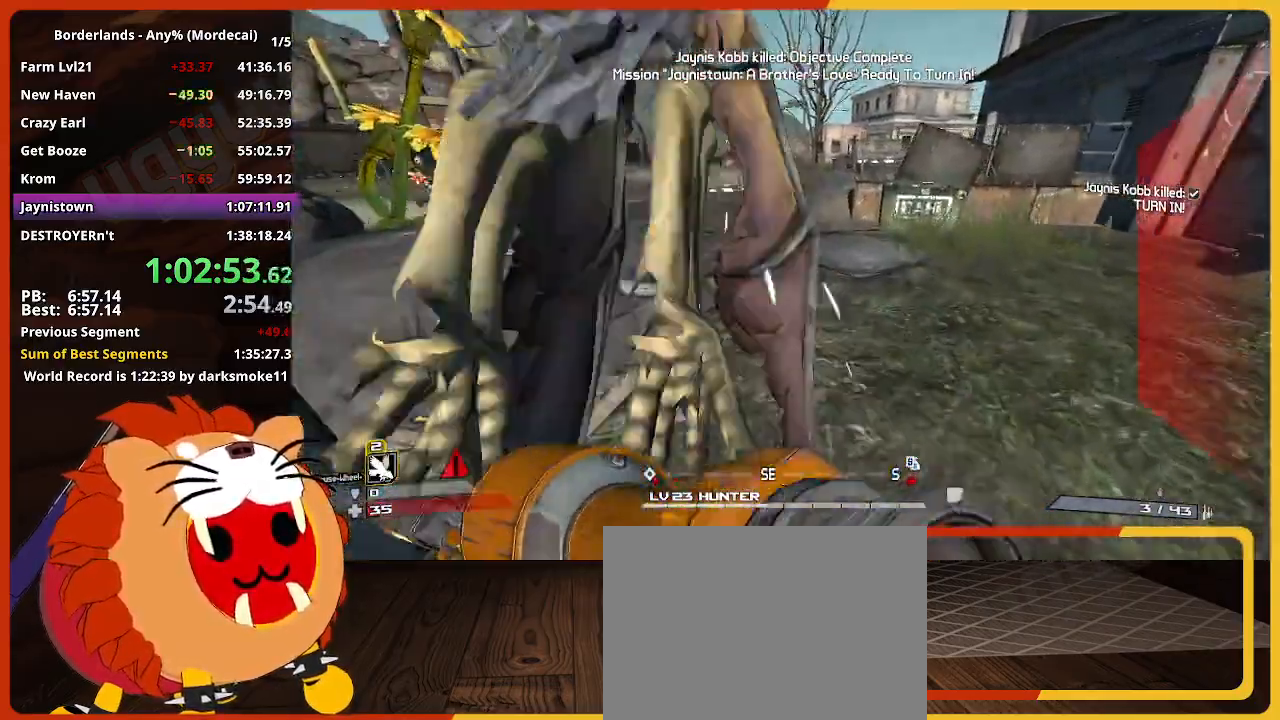
{"keys": [], "mouse": [], "mouse_move": "still", "events": [[50, "space", "down"], [184, "space", "up"], [334, "escape", "down"], [367, "w", "up"], [417, "escape", "up"]]}
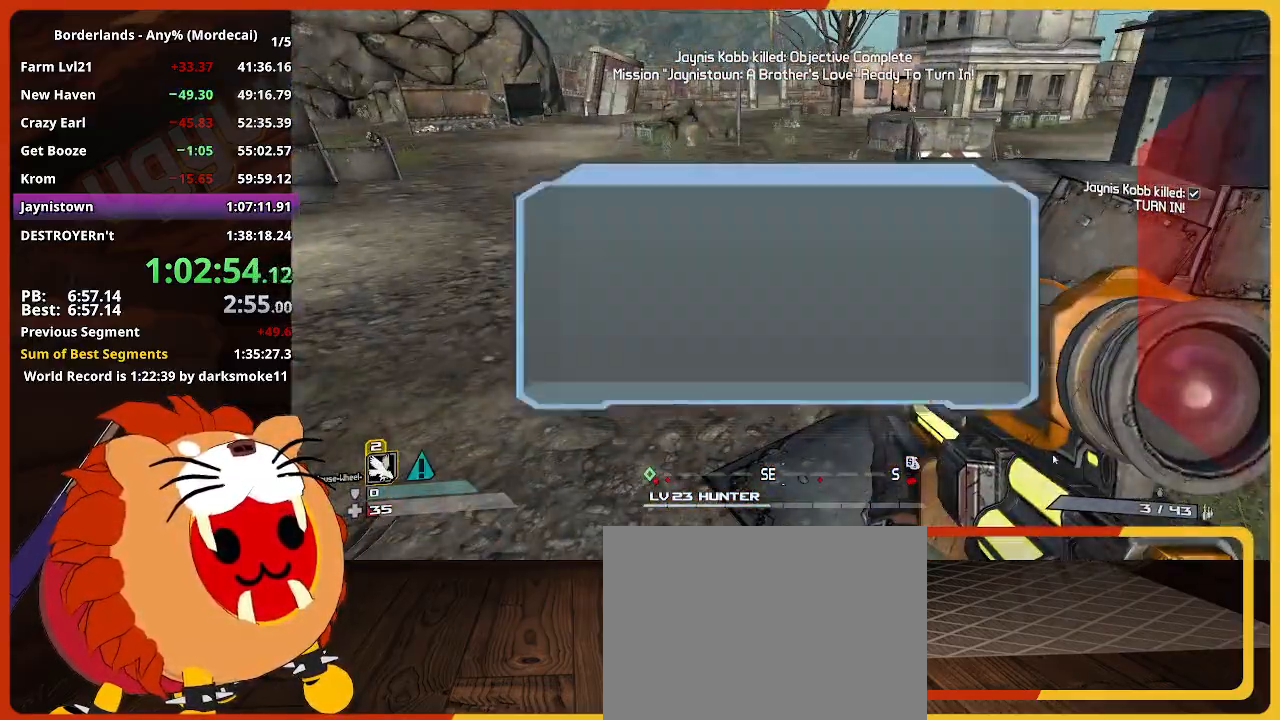
{"keys": [], "mouse": [], "mouse_move": "still", "events": [[100, "up", "down"], [200, "up", "up"], [250, "return", "down"], [334, "return", "up"]]}